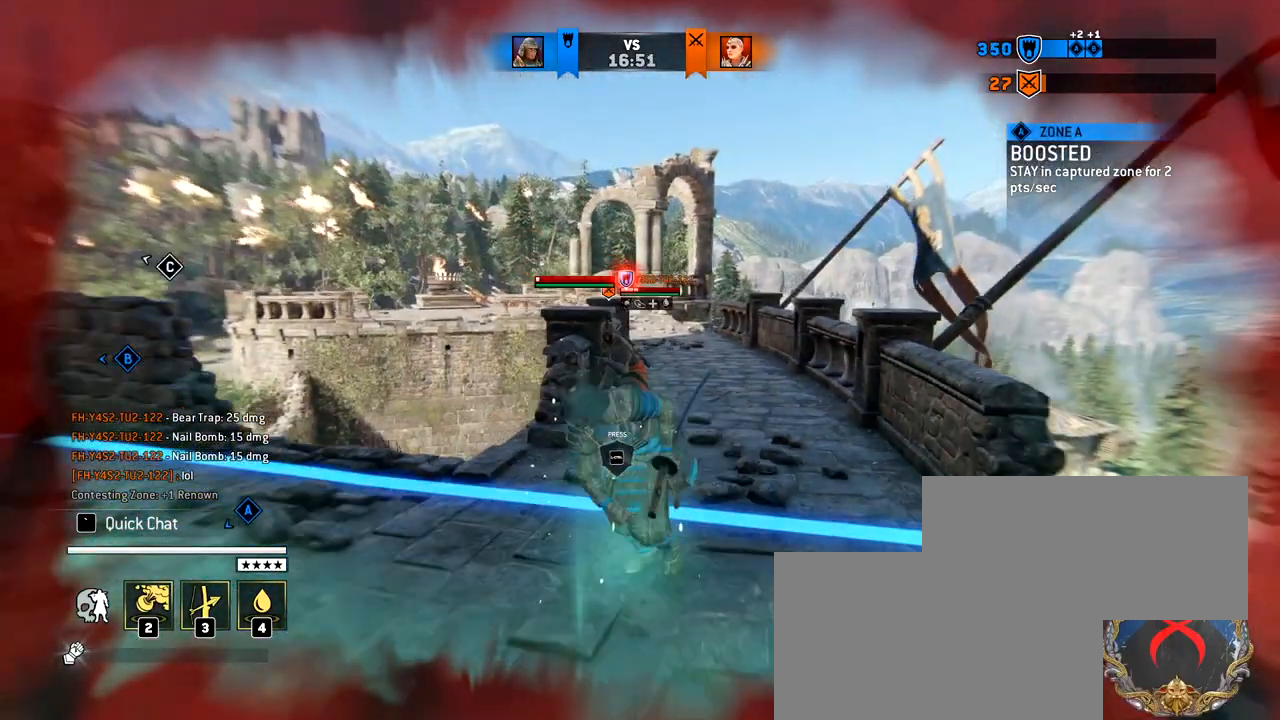
Gameplay with keyboard and mouse; each line is a JSON object with the keys and mouse buttons held at the frame after it. "events" lists presses ("down") and releases ("up") of "1", "2", "3", "4", "5", "a", "alt", "c", "caps_lock", "ctrl", "d", "e", "f", "g", "q", "r", "s", "shift", "space", "t", "tab", "v", "w", "x", "z", "mouse_left", "mouse_wheel" and "mouse_right" between this image and that frame as [ms after this image, input, new state], when the widget could be followed in between. "mouse_left", "mouse_wheel", "mouse_right" = the "left", "wheel", "right" buttons of the "mouse" list. No other keys are recorded. "wheel" means that the mouse wheel is clicked or scrolled. Not read: mouse_move.
{"keys": [], "mouse": ["left"], "events": []}
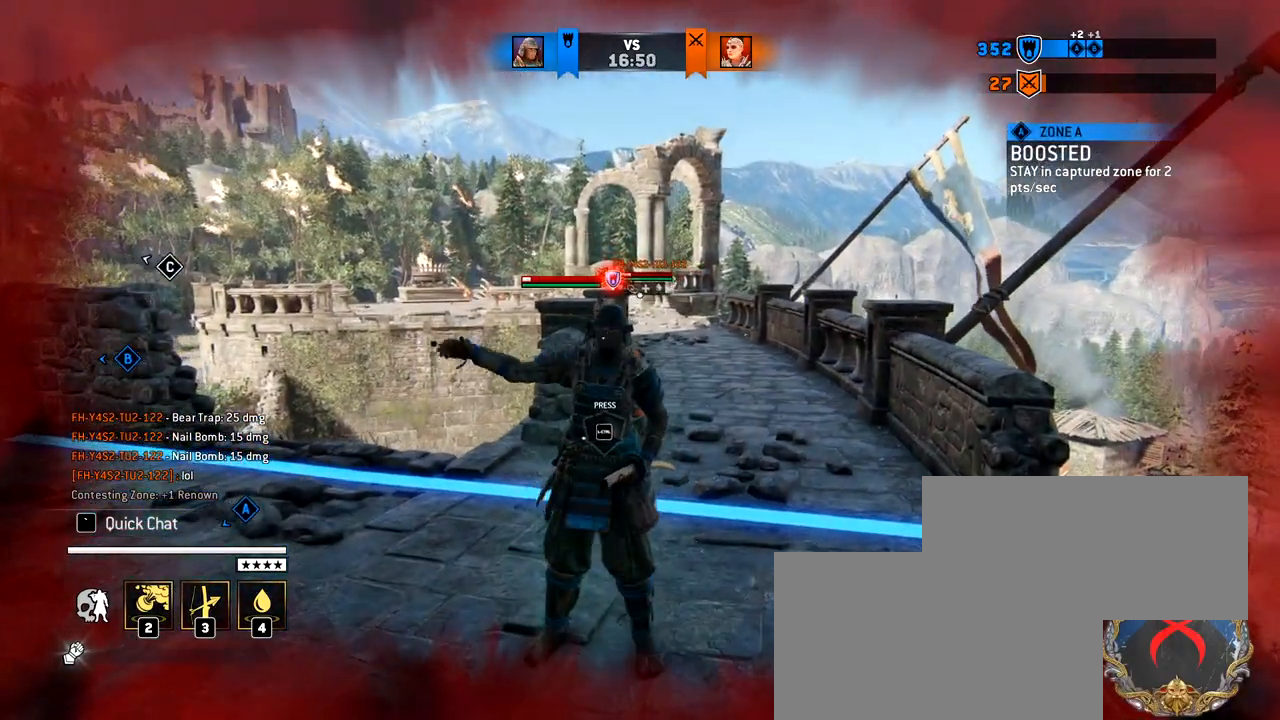
{"keys": [], "mouse": ["left"], "events": []}
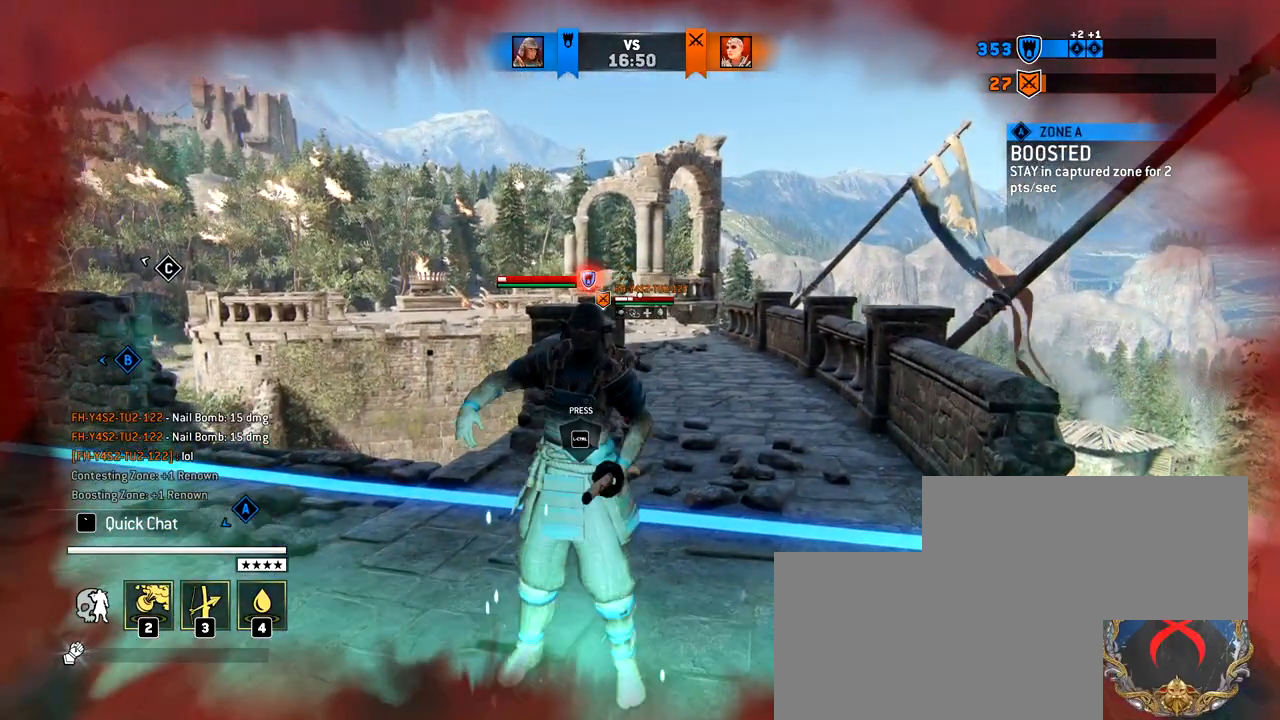
{"keys": [], "mouse": ["left"], "events": []}
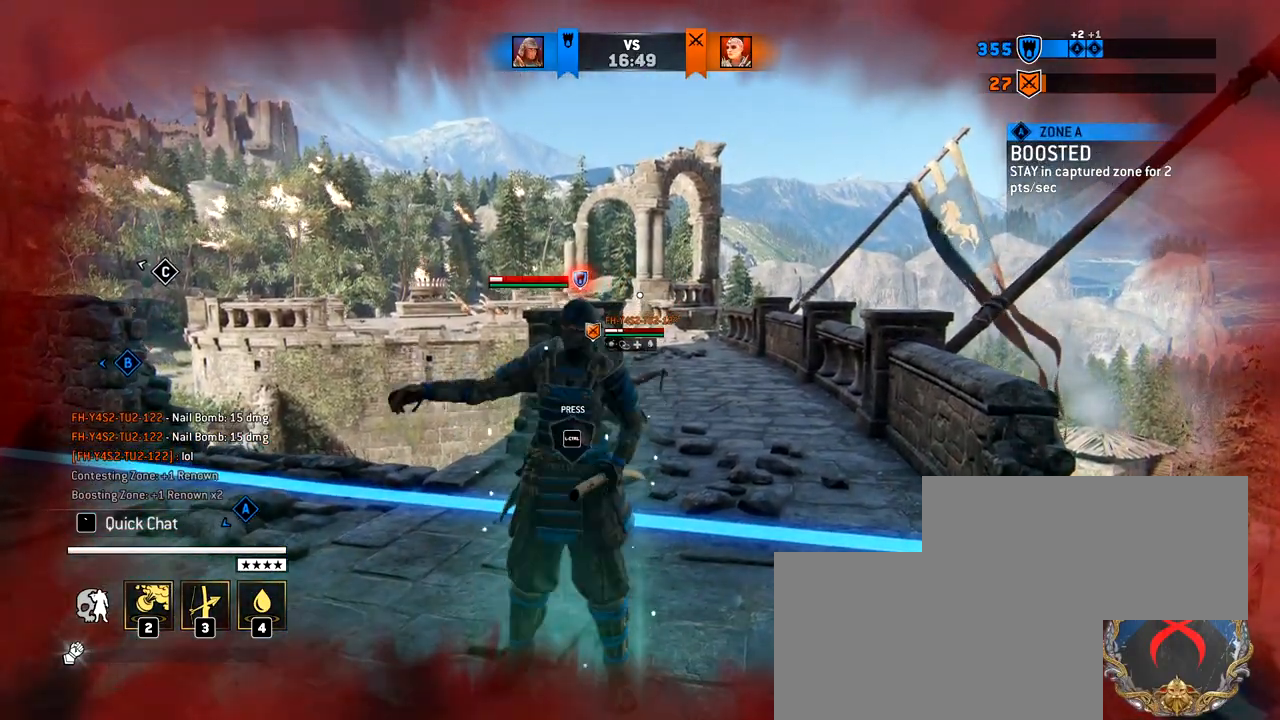
{"keys": [], "mouse": ["left"], "events": []}
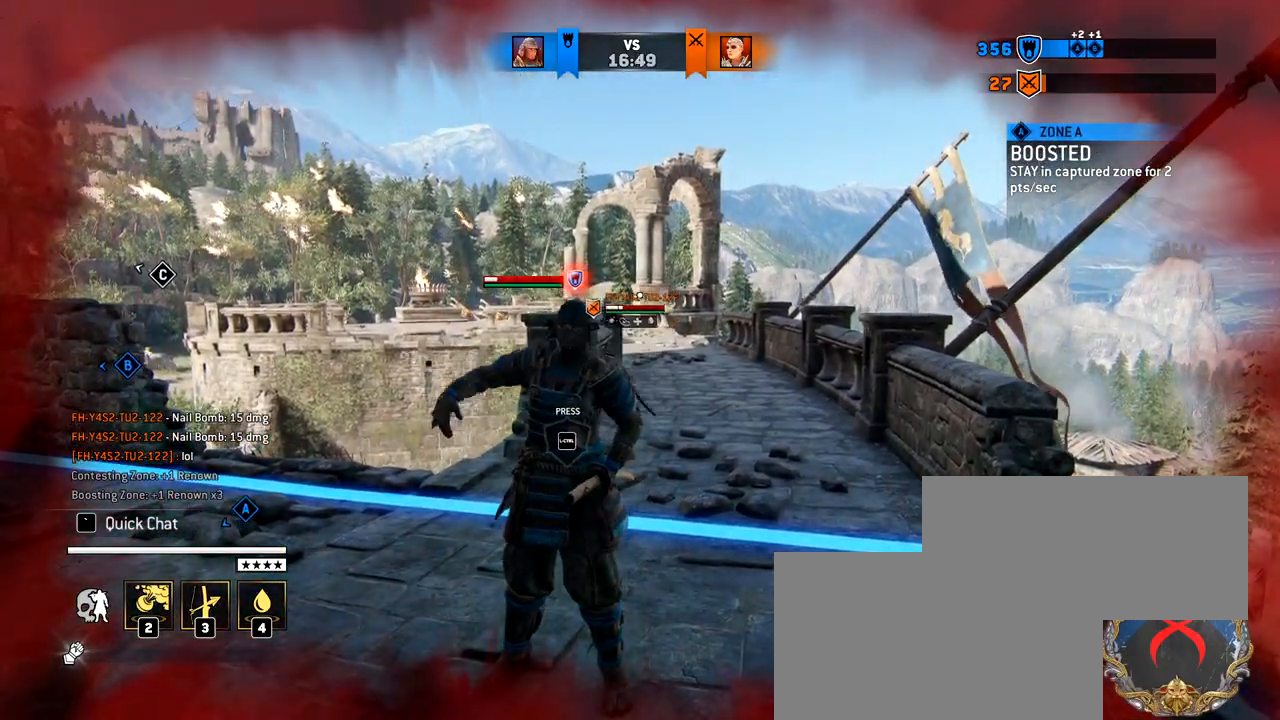
{"keys": [], "mouse": ["left"], "events": []}
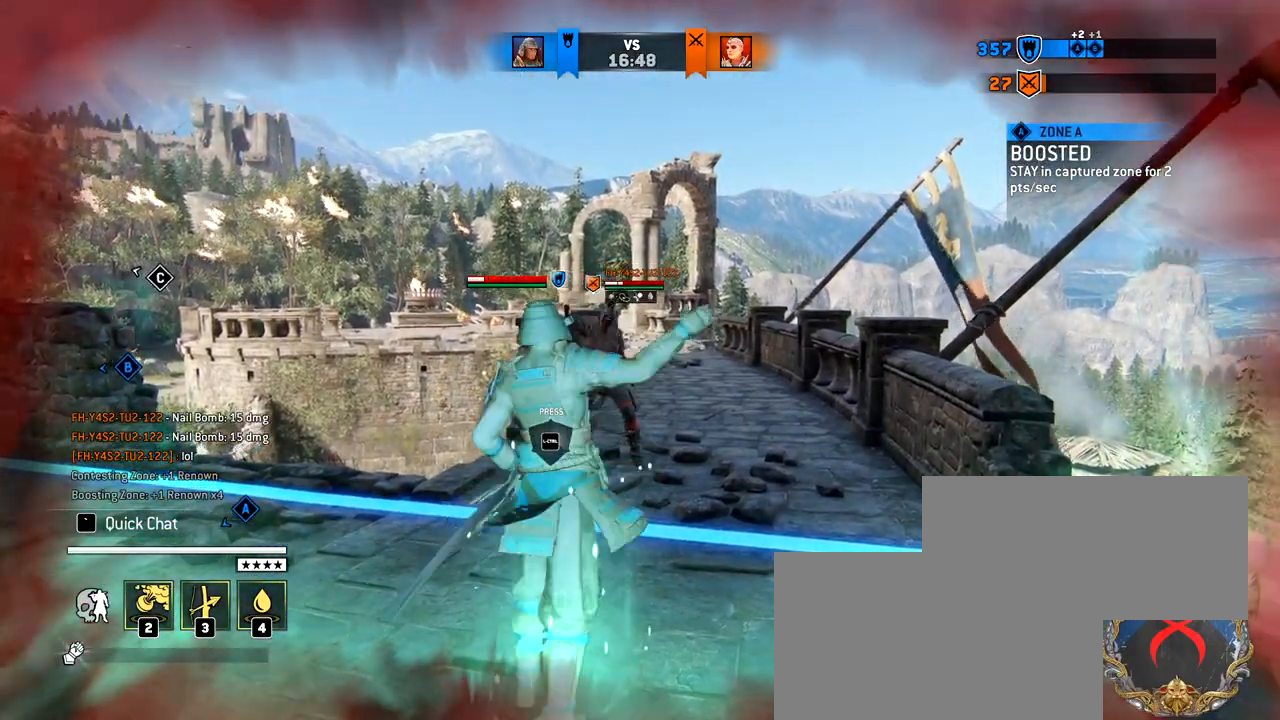
{"keys": [], "mouse": ["left"], "events": []}
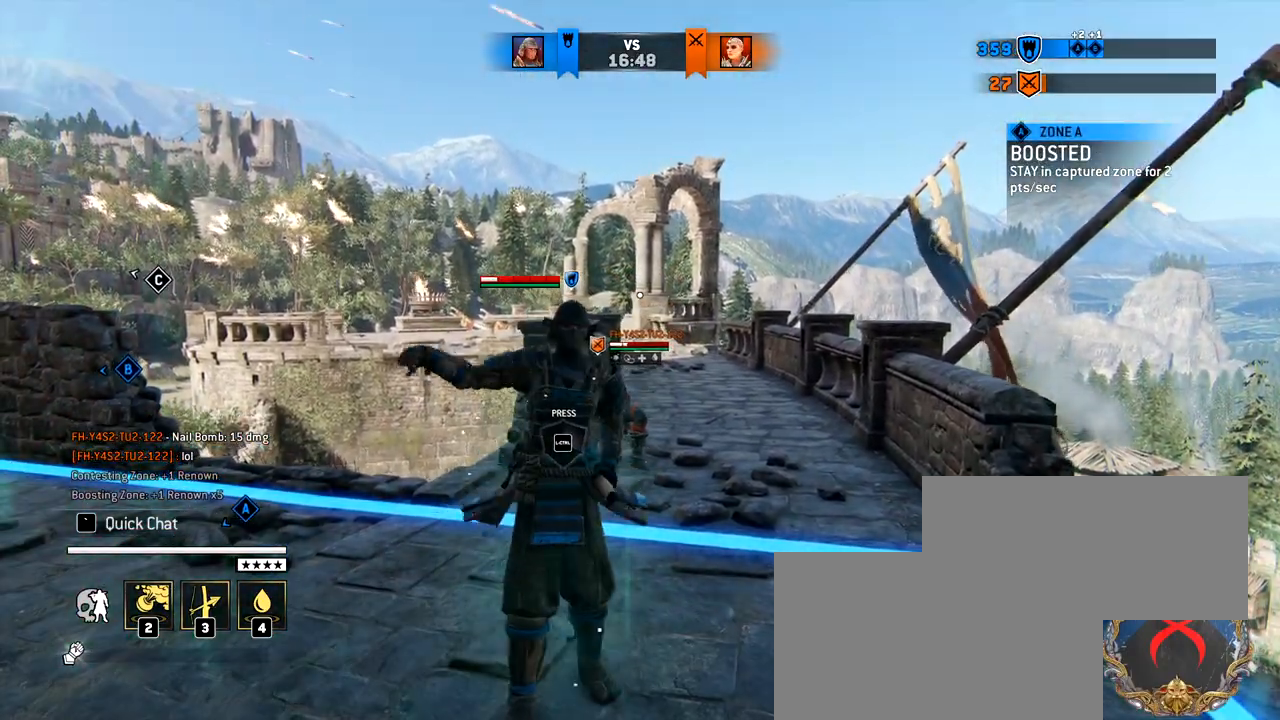
{"keys": [], "mouse": ["left"], "events": []}
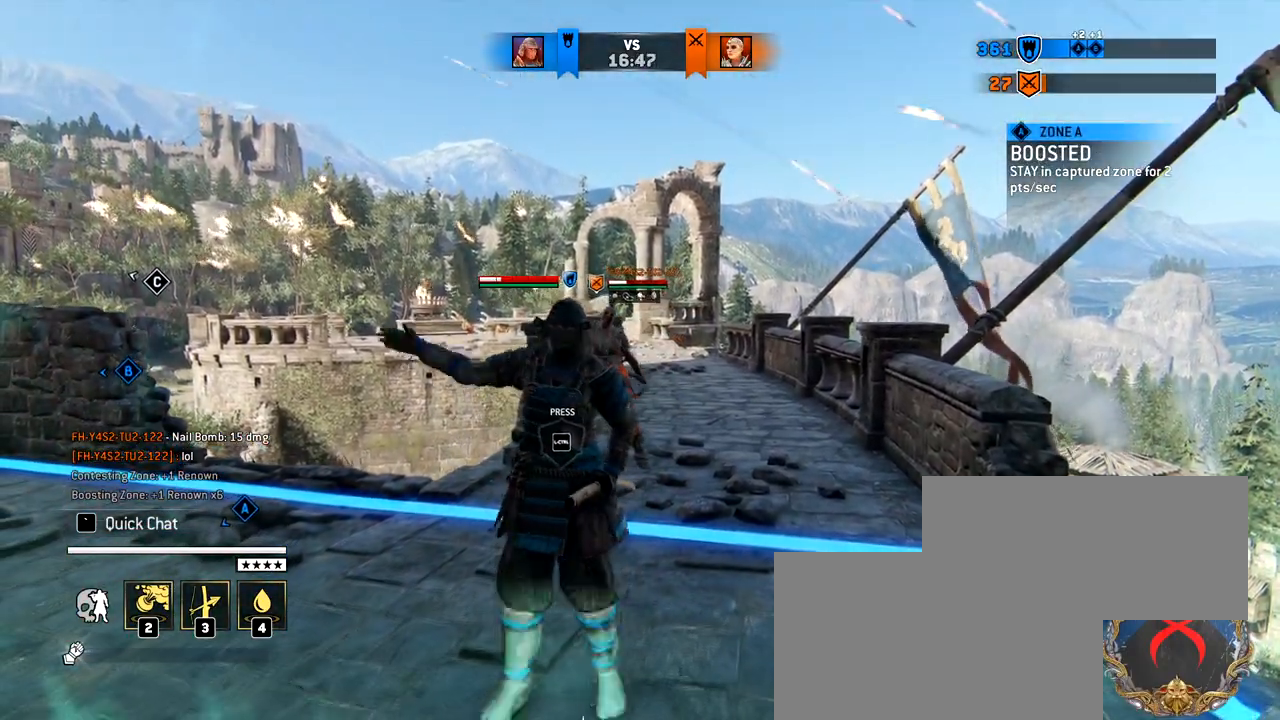
{"keys": [], "mouse": ["left"], "events": []}
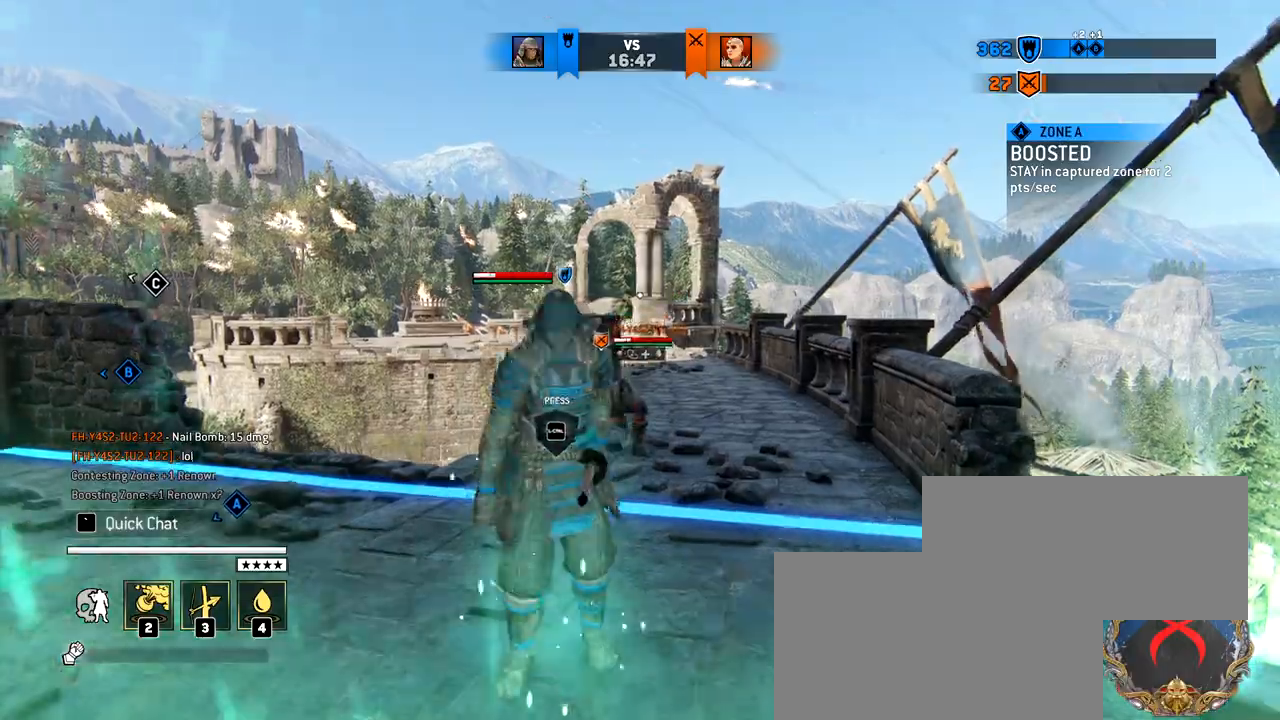
{"keys": [], "mouse": ["left"], "events": []}
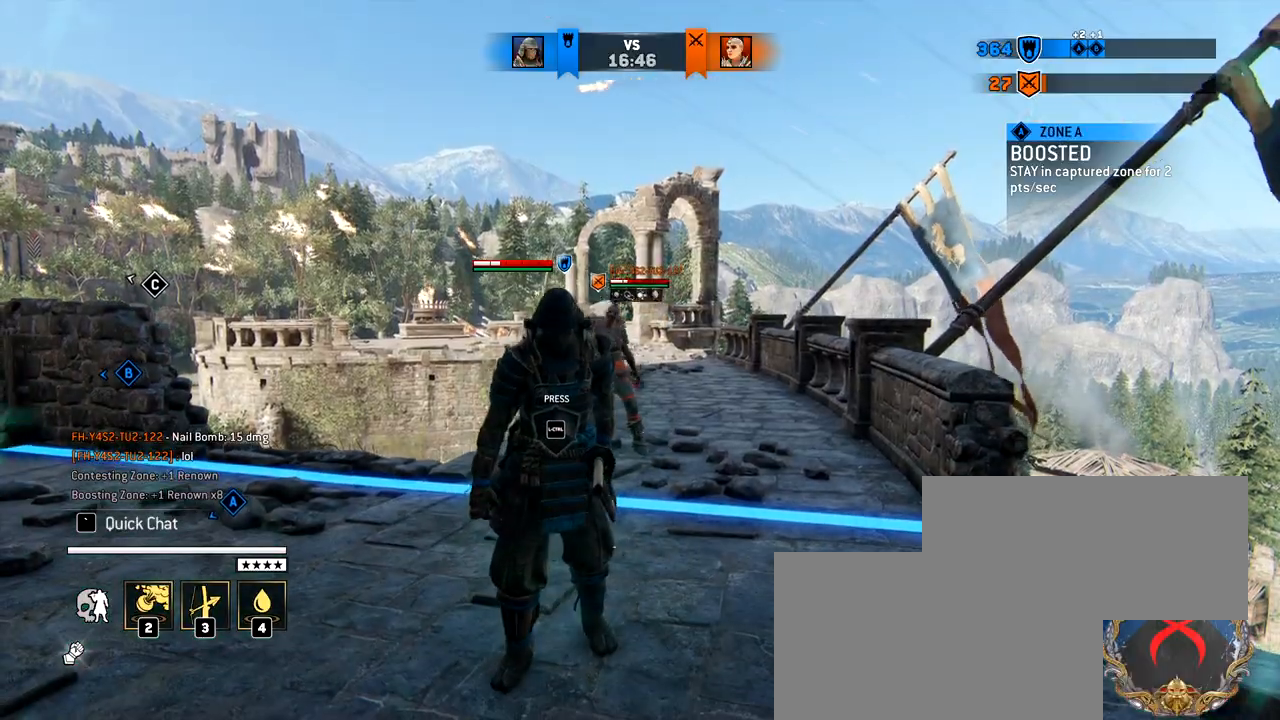
{"keys": ["a", "s"], "mouse": [], "events": [[83, "a", "down"], [83, "mouse_left", "up"], [217, "s", "down"], [400, "space", "down"], [483, "space", "up"]]}
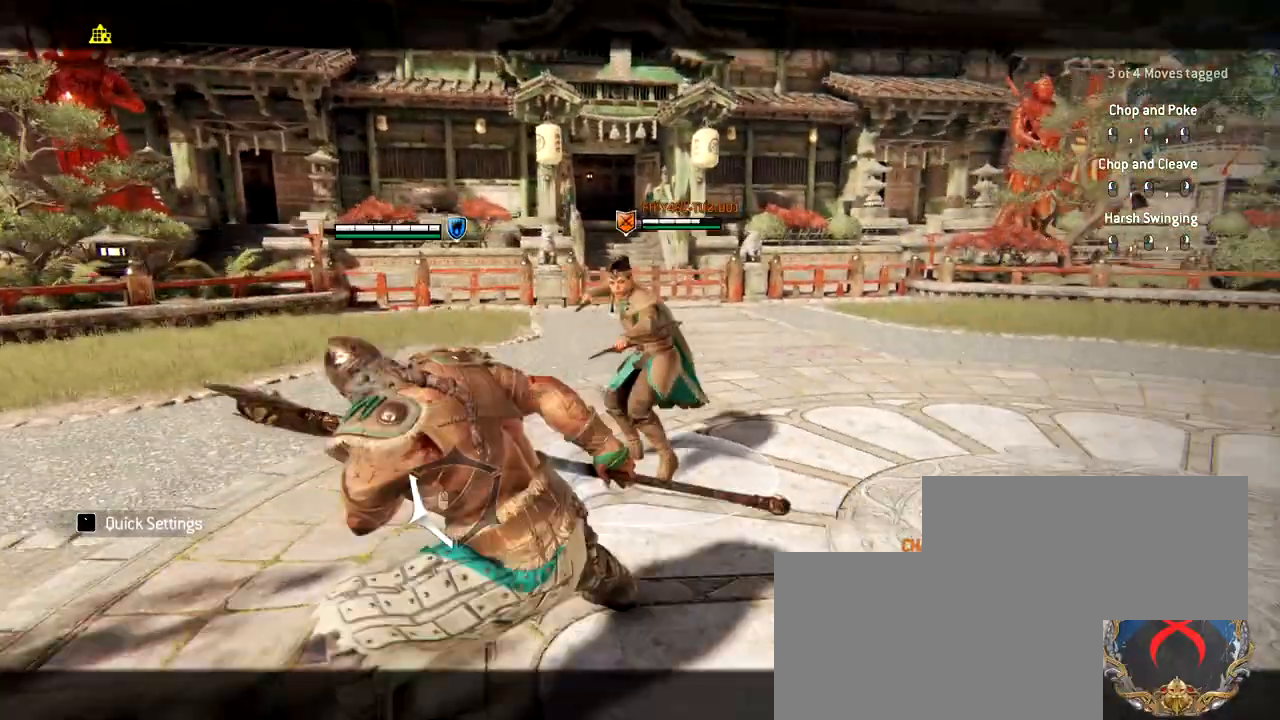
{"keys": ["a", "s"], "mouse": [], "events": []}
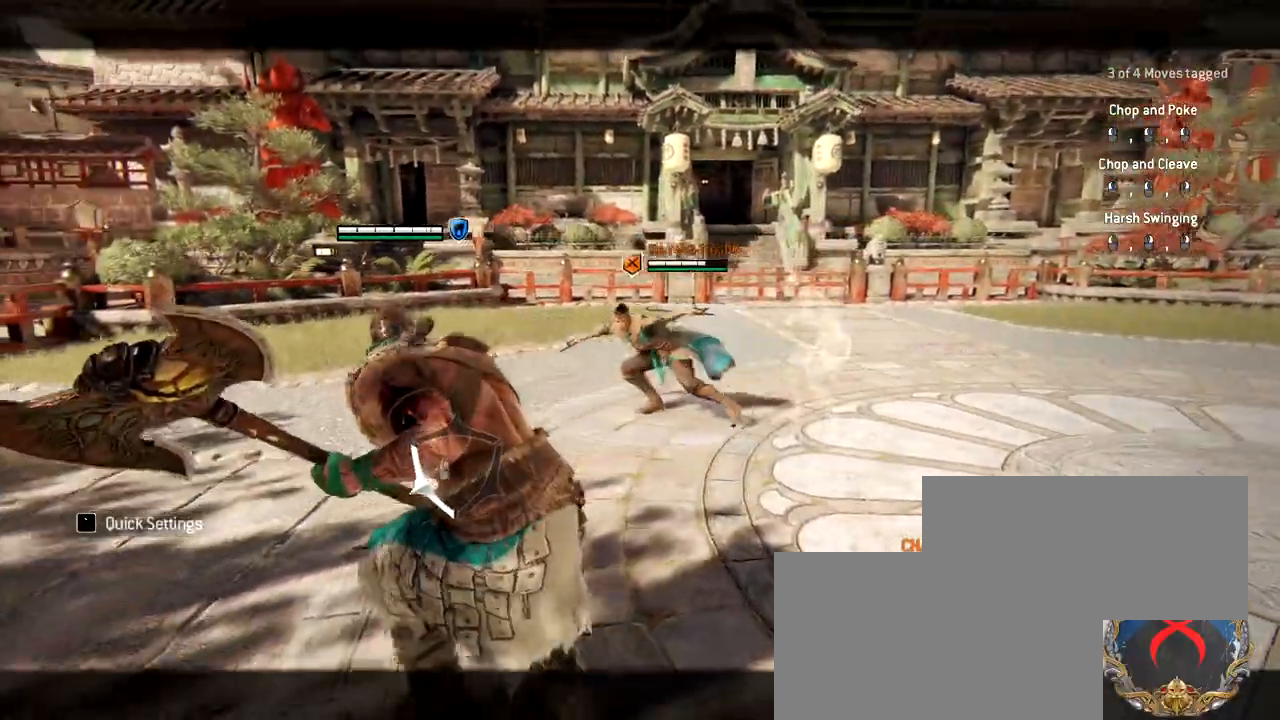
{"keys": [], "mouse": [], "events": [[383, "a", "up"], [383, "s", "up"]]}
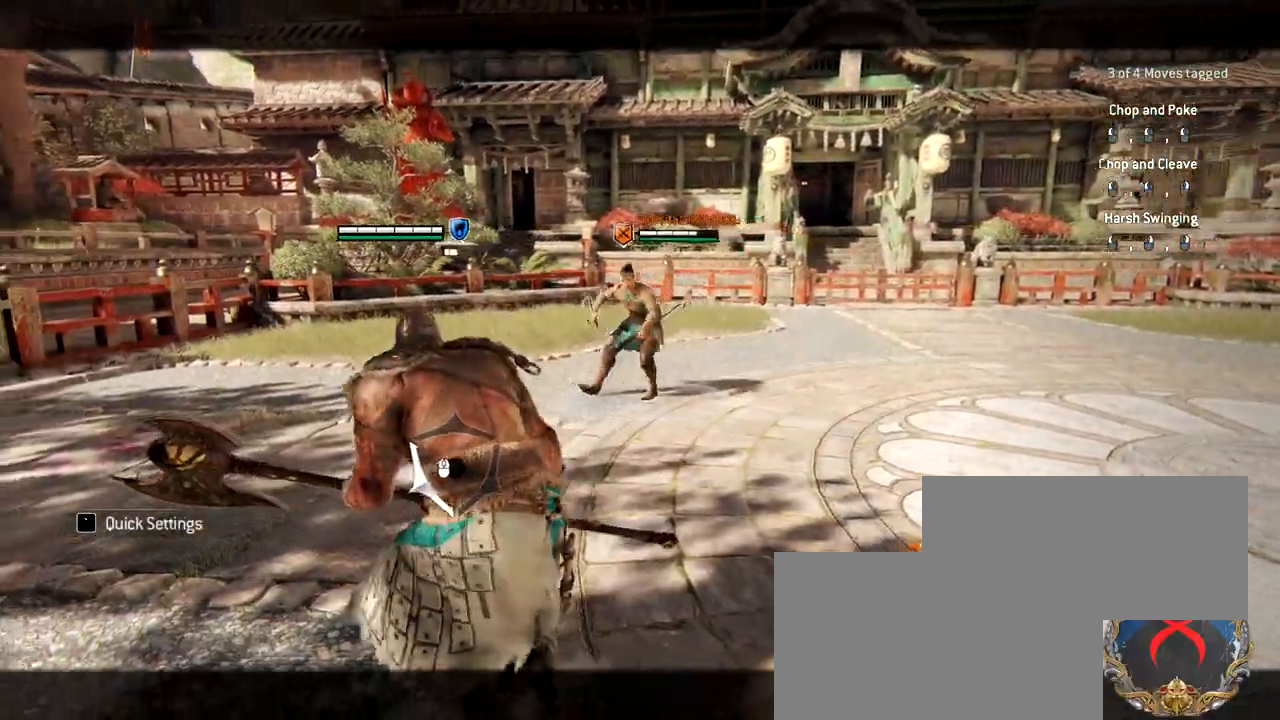
{"keys": [], "mouse": [], "events": []}
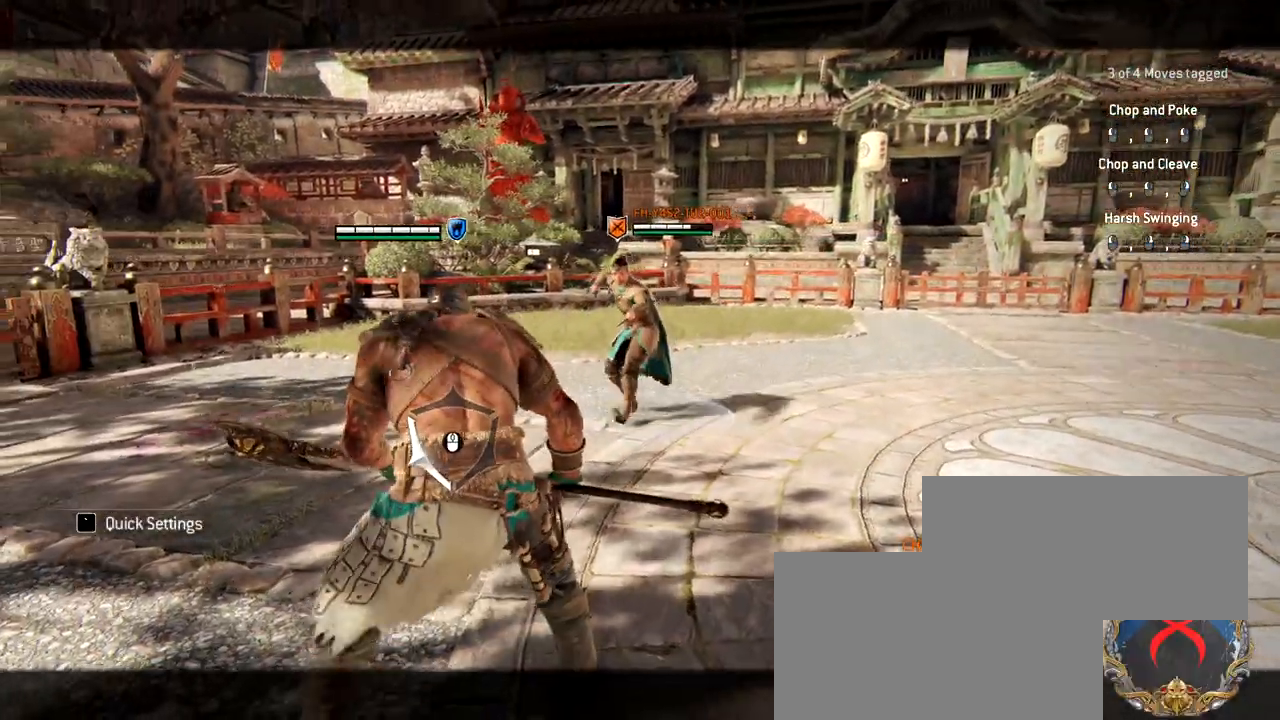
{"keys": ["a", "s"], "mouse": [], "events": [[133, "a", "down"], [267, "s", "down"]]}
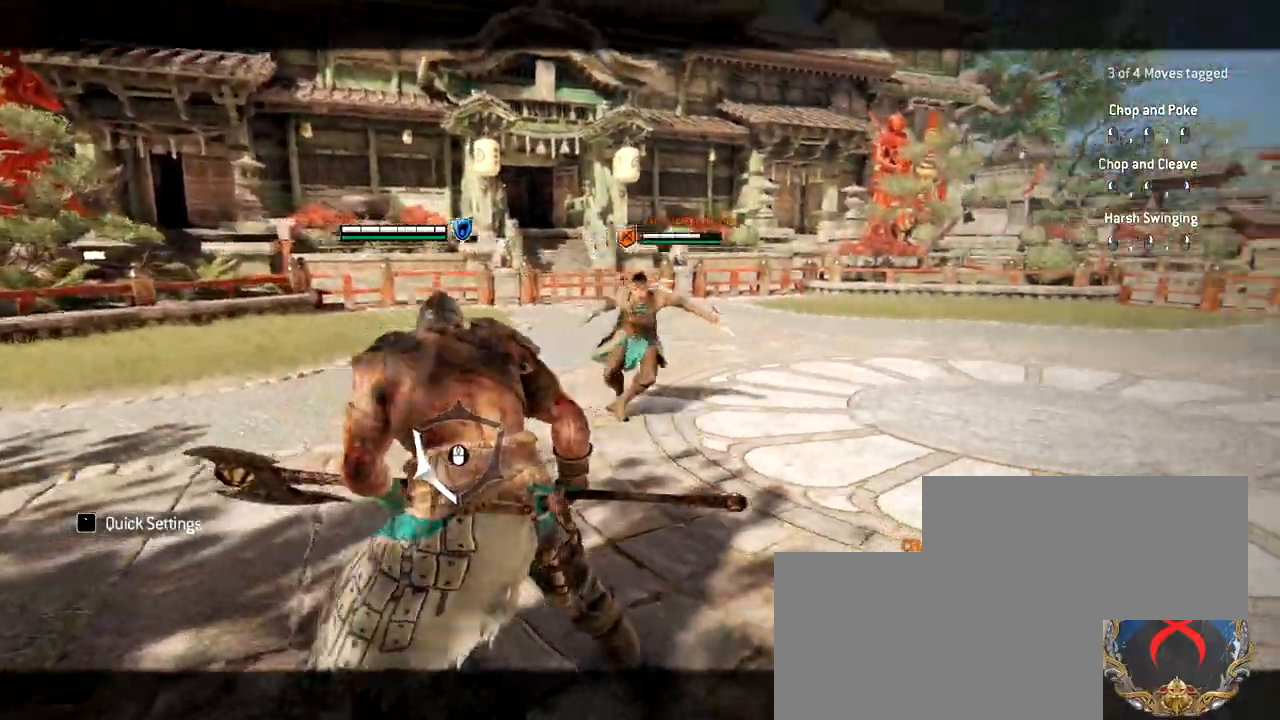
{"keys": ["a", "s", "space"], "mouse": [], "events": [[433, "space", "down"]]}
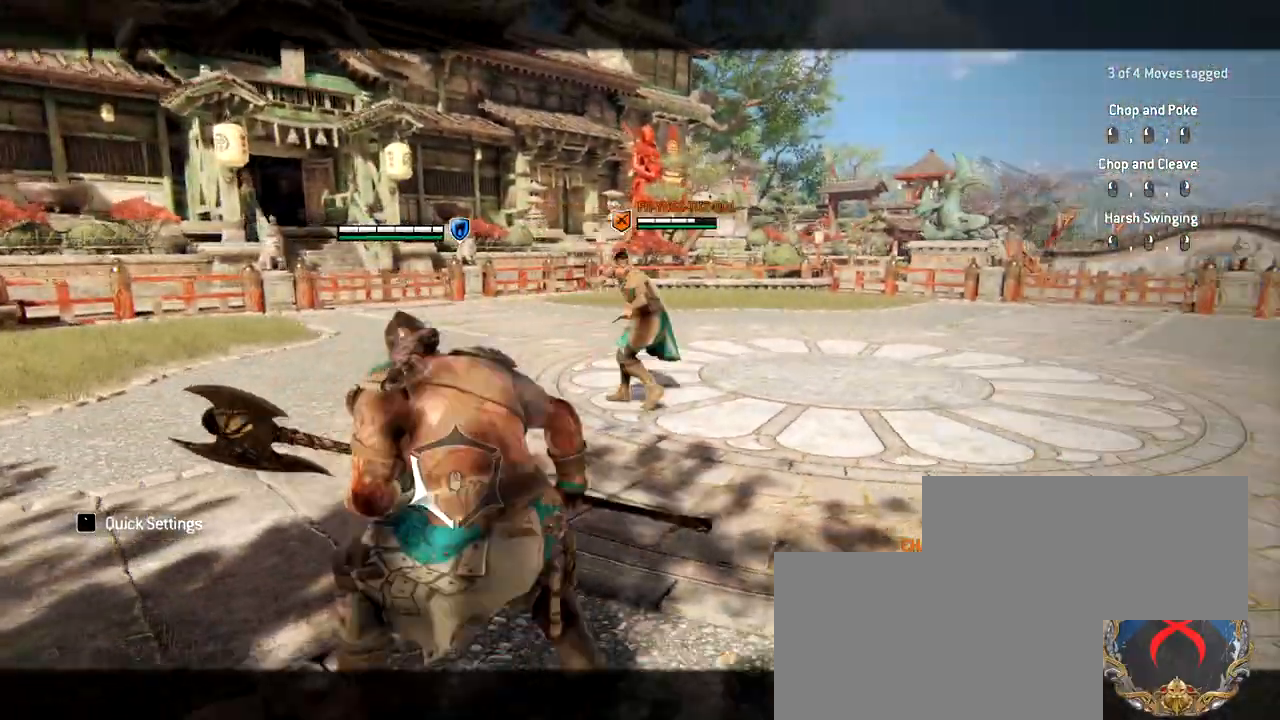
{"keys": ["a"], "mouse": [], "events": [[17, "space", "up"], [250, "s", "up"]]}
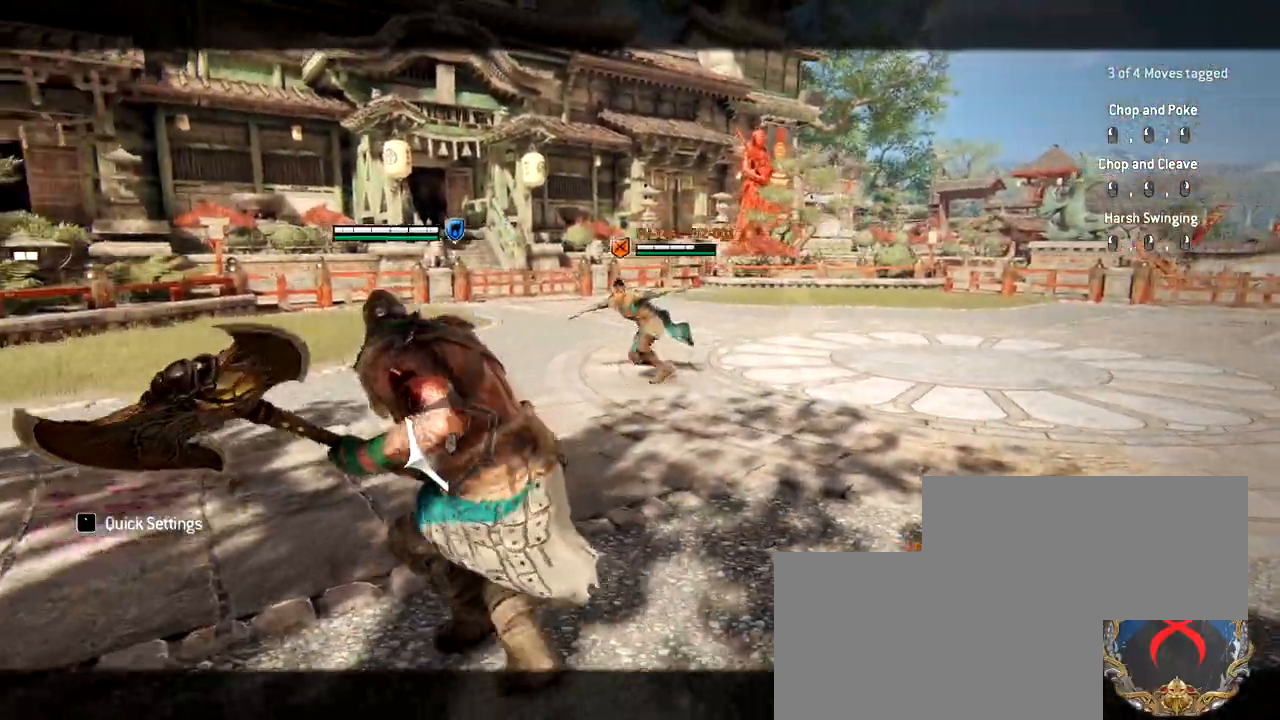
{"keys": [], "mouse": [], "events": [[183, "a", "up"]]}
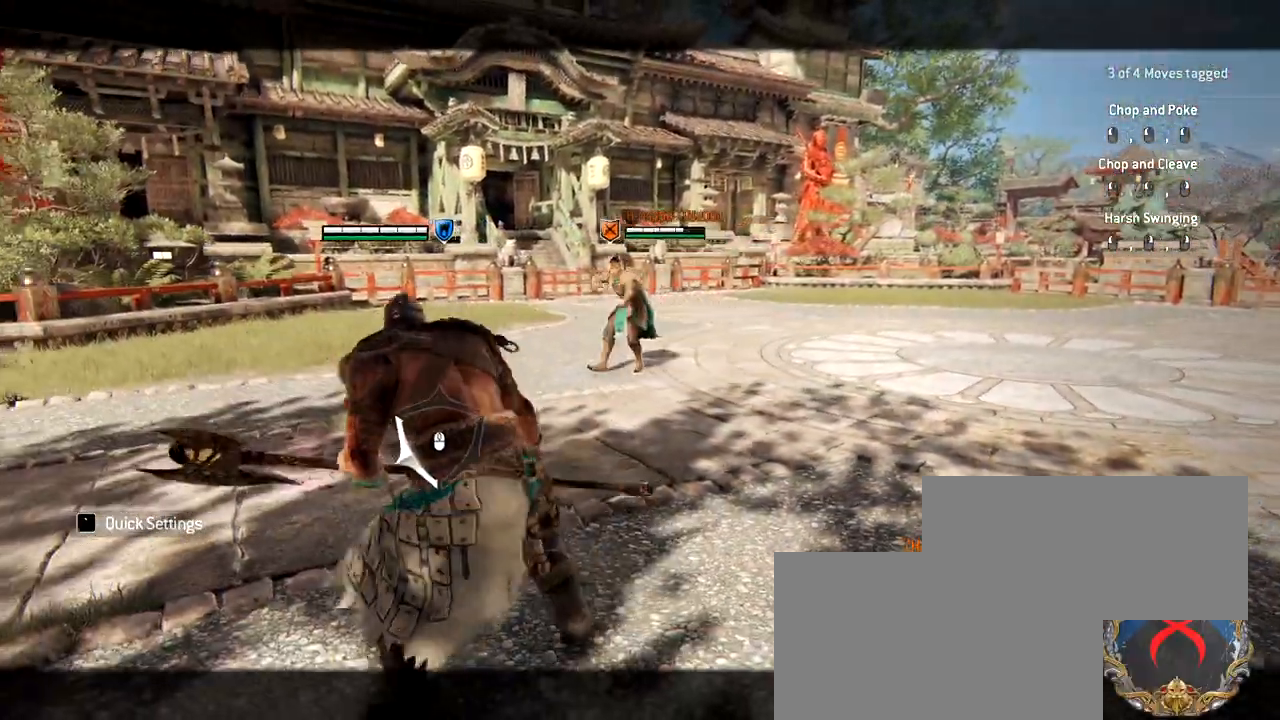
{"keys": [], "mouse": [], "events": []}
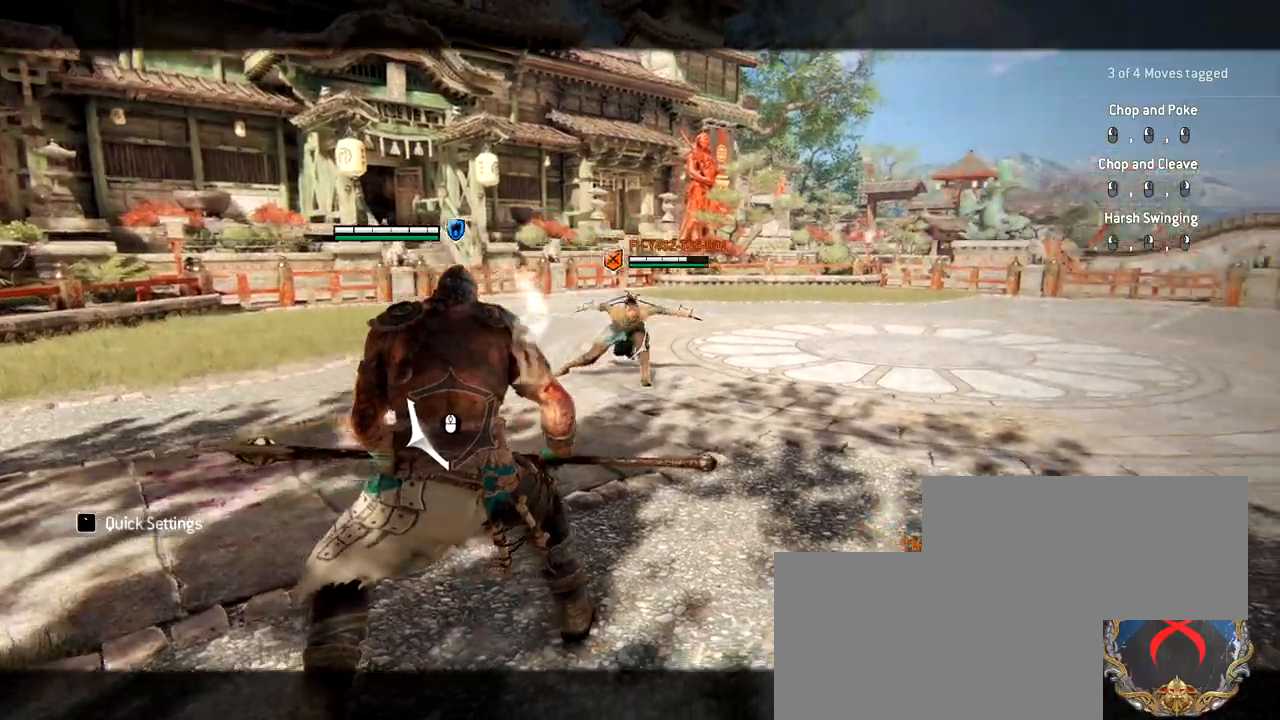
{"keys": [], "mouse": [], "events": []}
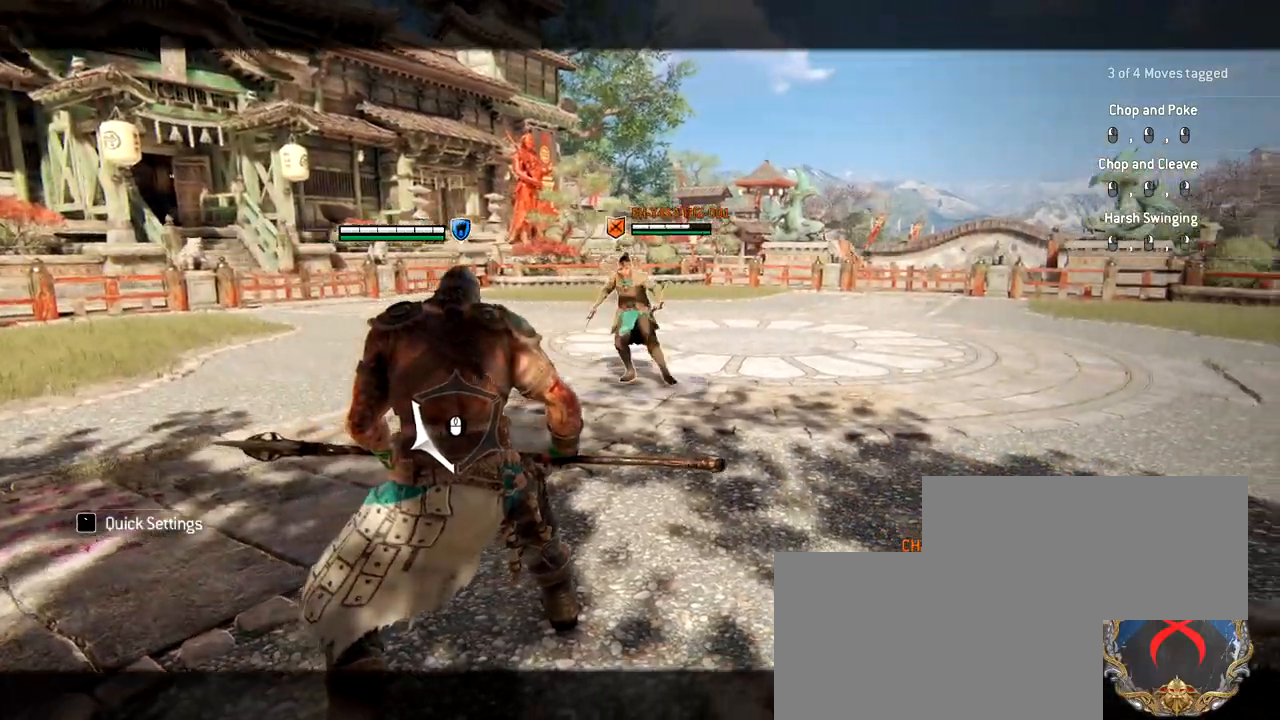
{"keys": ["a"], "mouse": [], "events": [[83, "a", "down"]]}
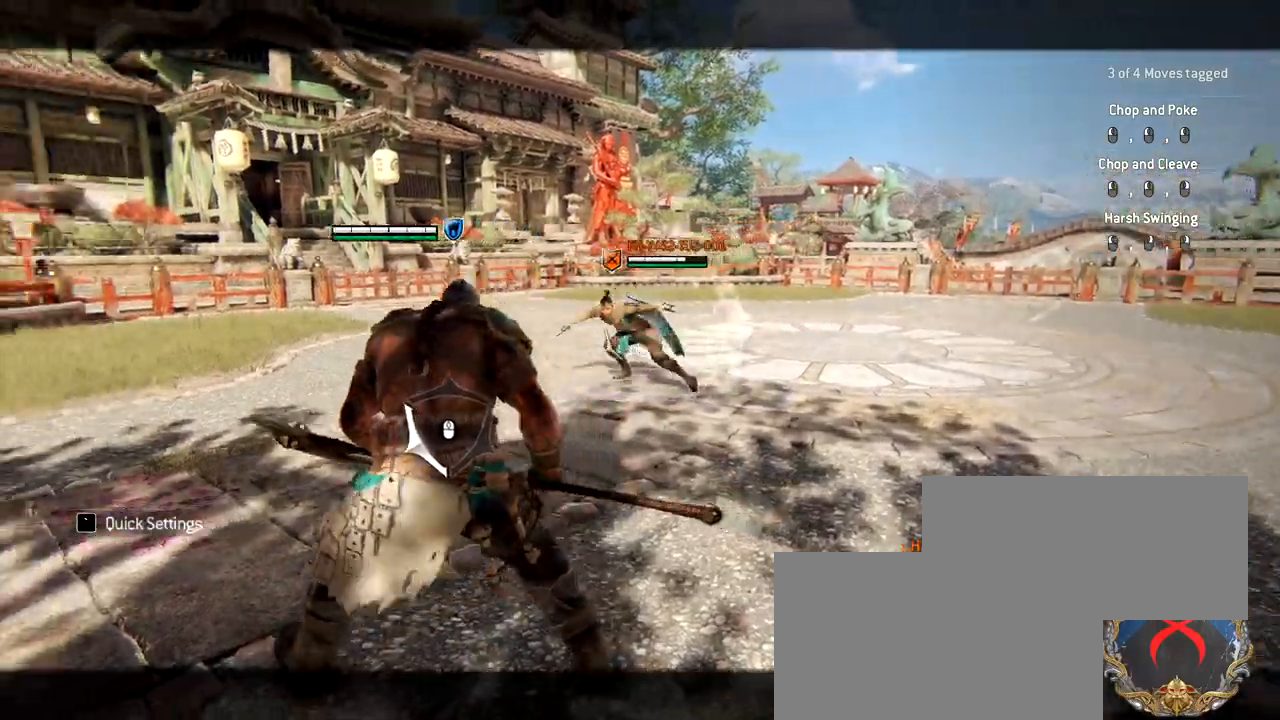
{"keys": [], "mouse": [], "events": [[50, "a", "up"]]}
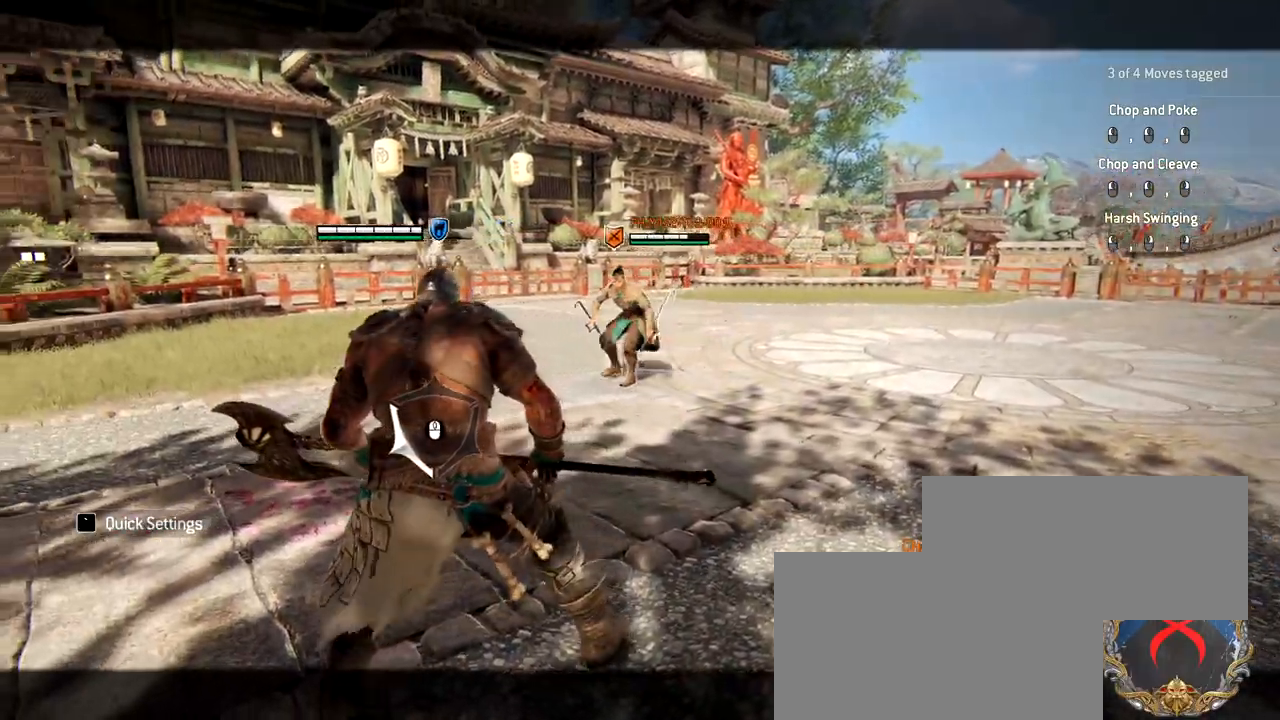
{"keys": [], "mouse": [], "events": []}
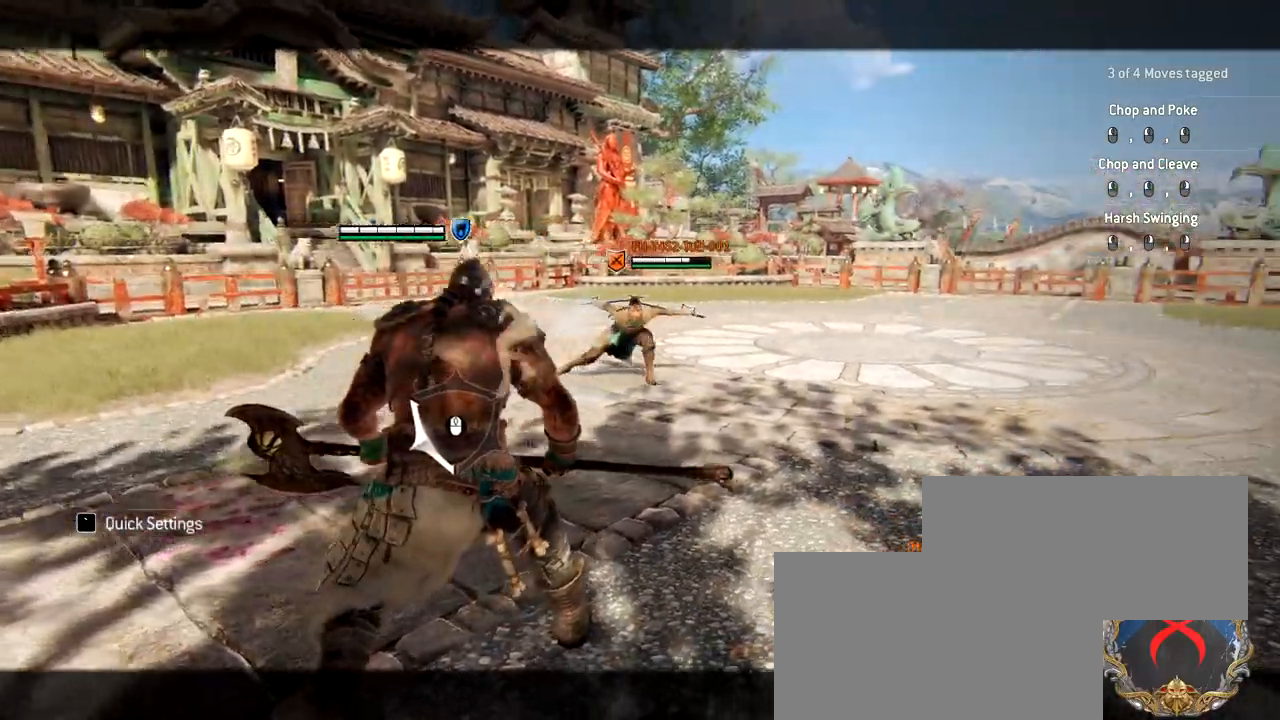
{"keys": [], "mouse": [], "events": []}
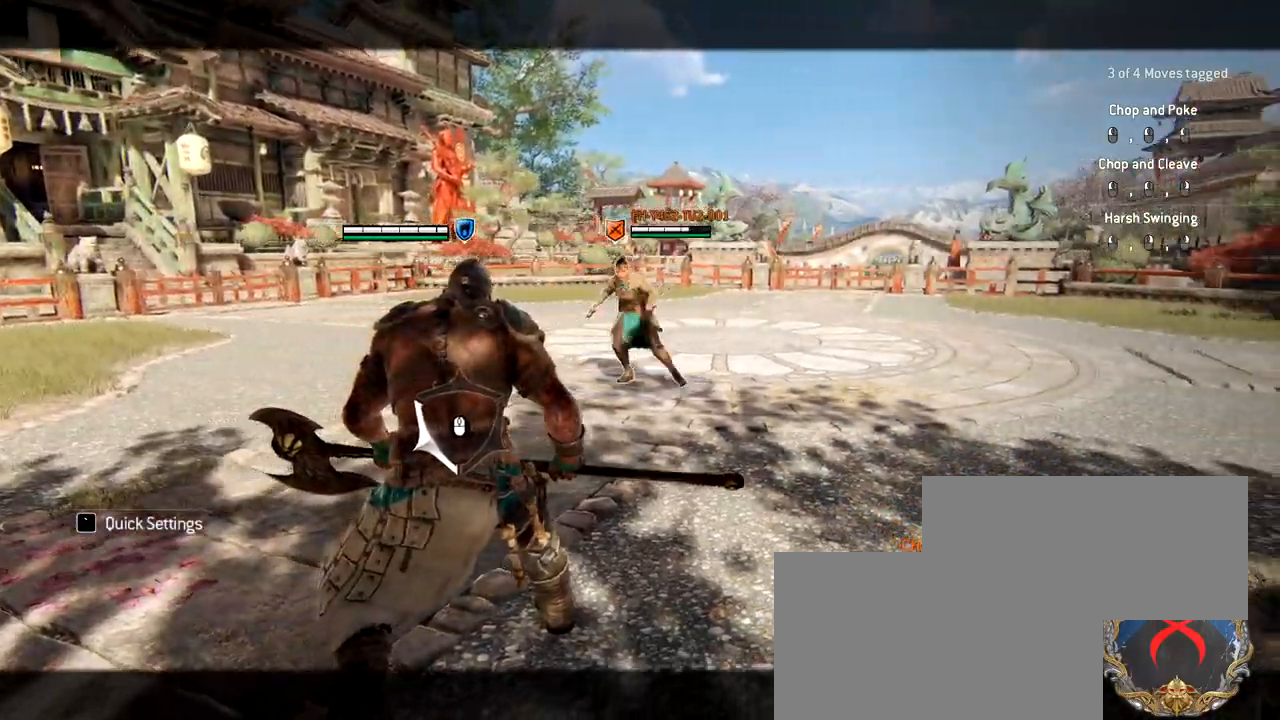
{"keys": [], "mouse": [], "events": []}
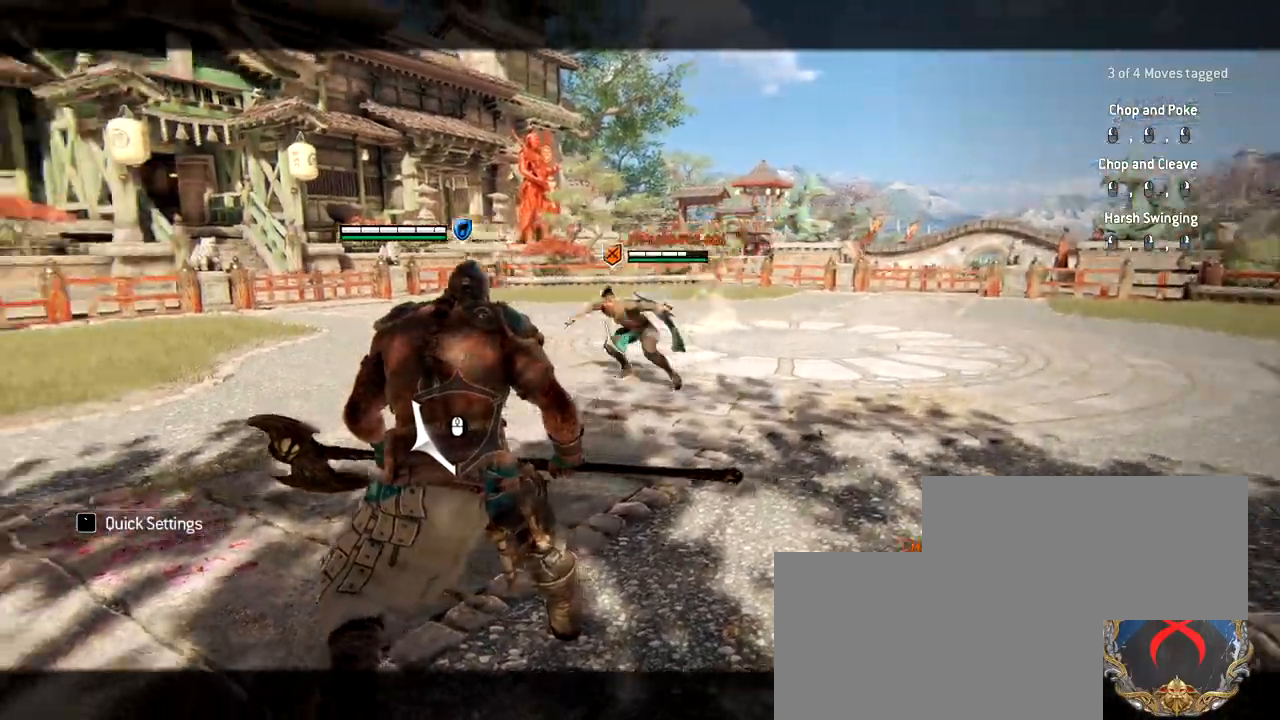
{"keys": [], "mouse": [], "events": []}
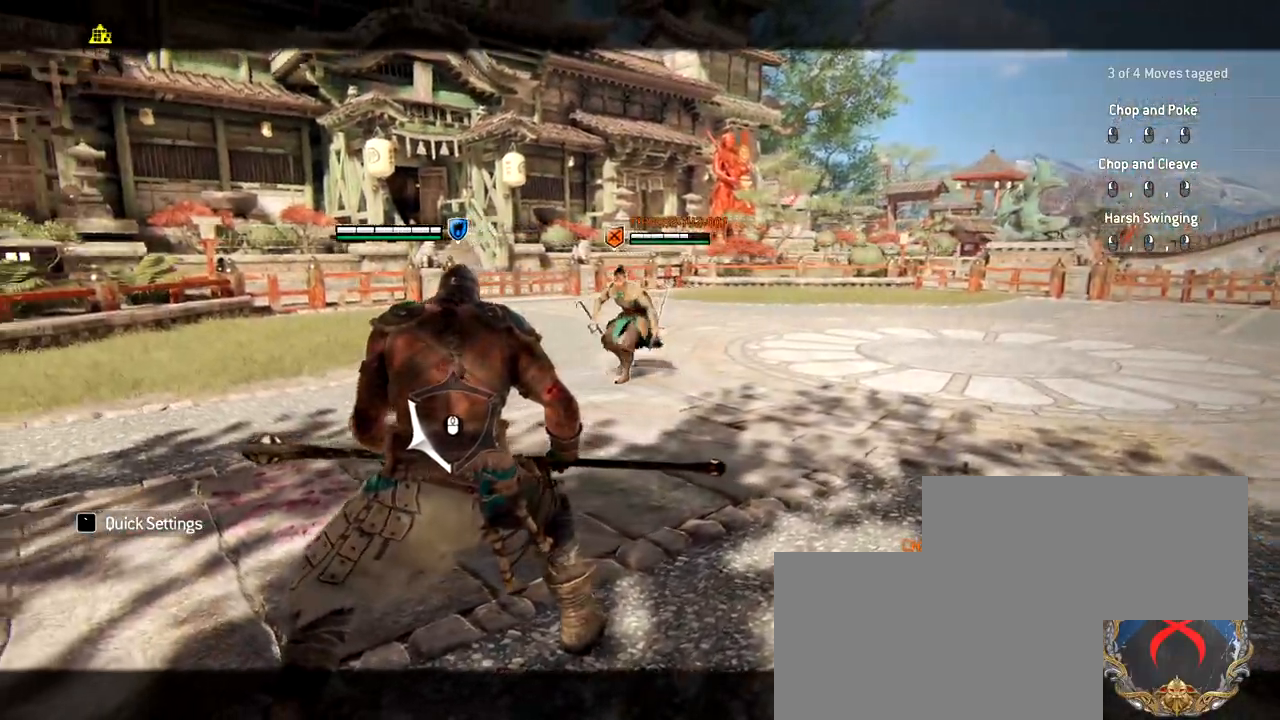
{"keys": [], "mouse": [], "events": []}